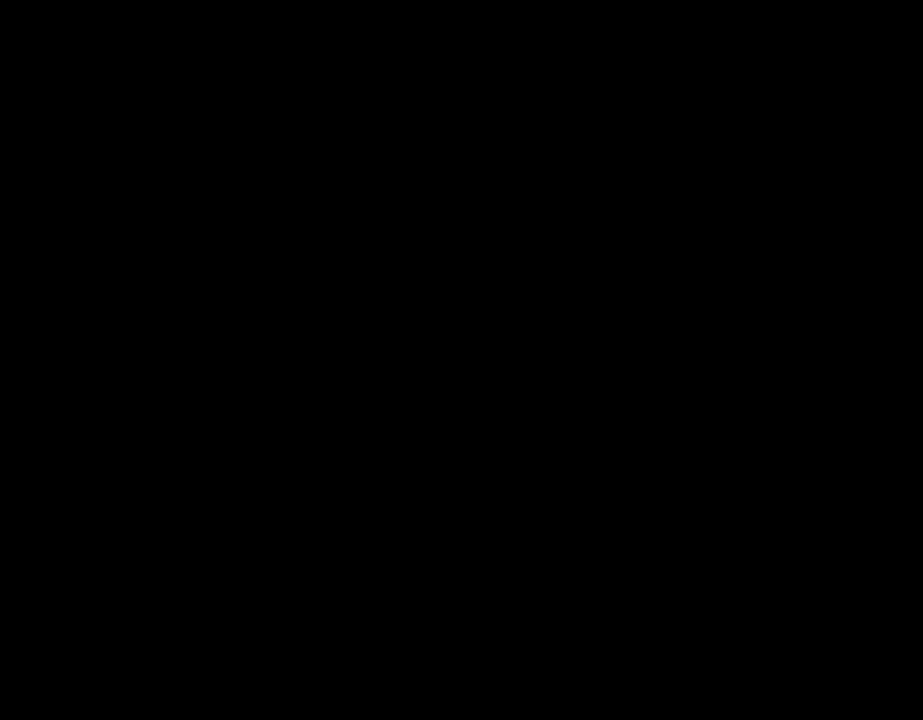
Gameplay with a controller (PlayStation layout); each line is a JSON object with the inputs held at the frame after it. "events" lists button and stick changes between this image and that frame as [ms after this image, input, new state], when the widget could be followed in between. Not read: R3 right_stick.
{"buttons": ["CROSS"], "left_stick": "center", "events": [[483, "CROSS", "down"]]}
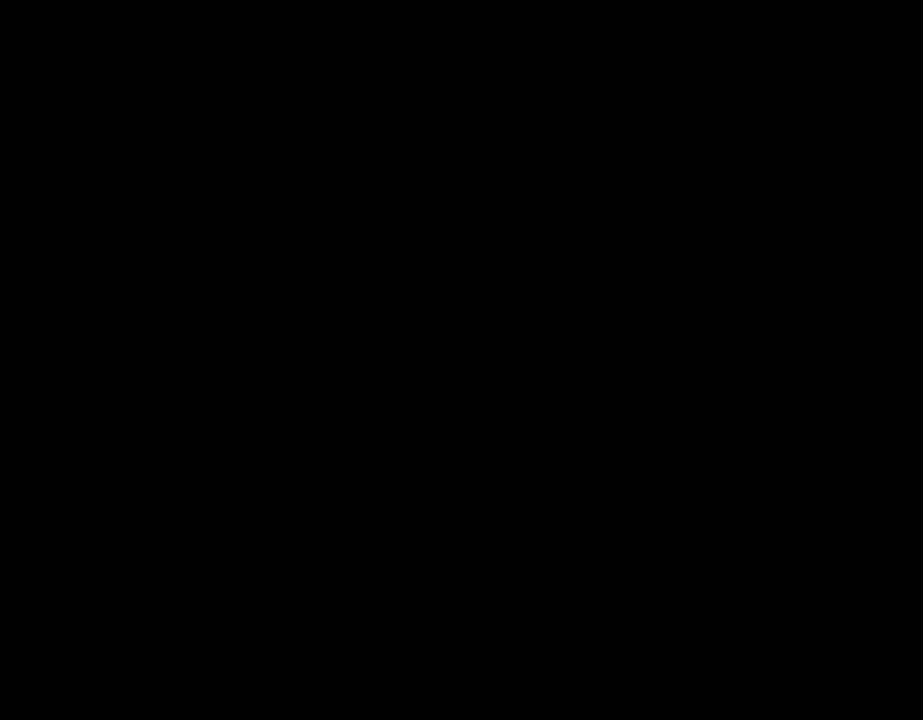
{"buttons": ["CROSS"], "left_stick": "center", "events": [[67, "CROSS", "up"], [150, "CROSS", "down"], [217, "CROSS", "up"], [317, "CROSS", "down"], [367, "CROSS", "up"], [467, "CROSS", "down"]]}
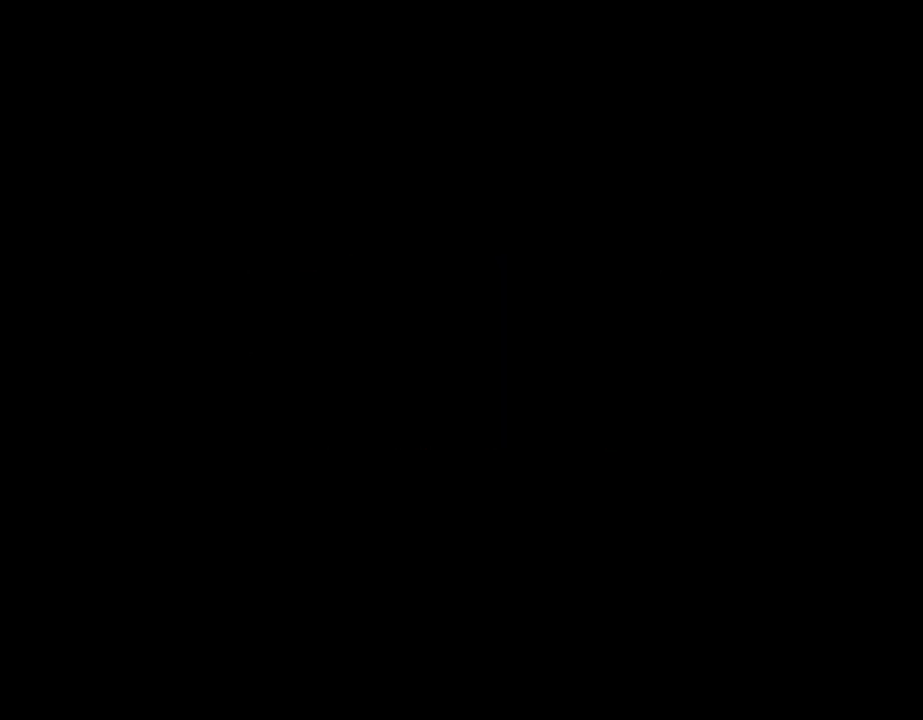
{"buttons": [], "left_stick": "center", "events": [[17, "CROSS", "up"], [117, "CROSS", "down"], [167, "CROSS", "up"], [267, "CROSS", "down"], [317, "CROSS", "up"]]}
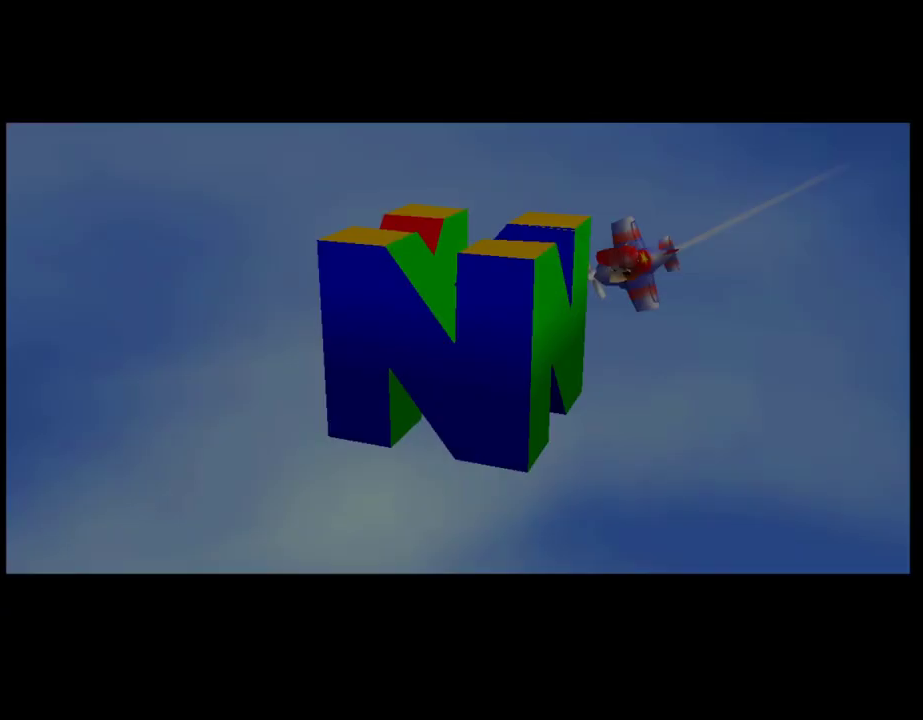
{"buttons": [], "left_stick": "center", "events": [[350, "CROSS", "down"], [433, "CROSS", "up"]]}
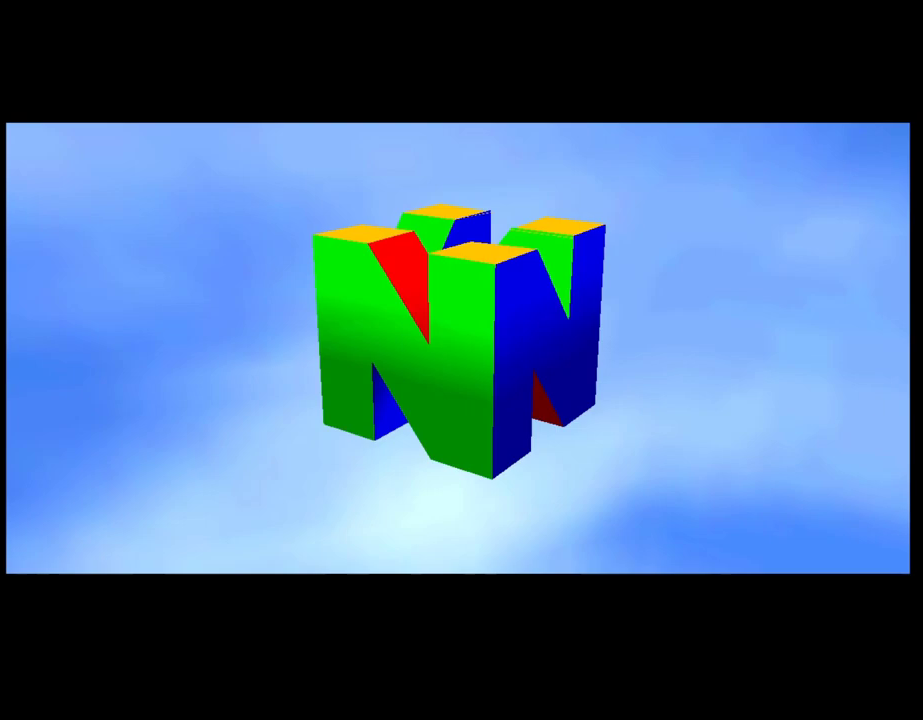
{"buttons": ["CROSS"], "left_stick": "center", "events": [[33, "CROSS", "down"], [117, "CROSS", "up"], [200, "CROSS", "down"], [267, "CROSS", "up"], [333, "CROSS", "down"], [417, "CROSS", "up"], [500, "CROSS", "down"]]}
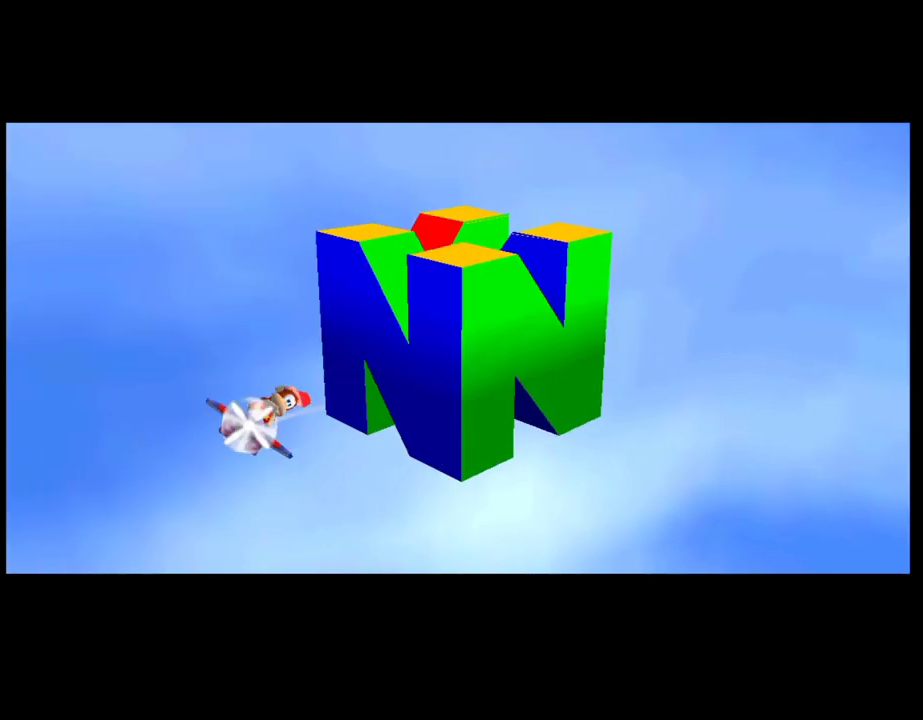
{"buttons": ["CROSS"], "left_stick": "center", "events": [[83, "CROSS", "up"], [167, "CROSS", "down"], [217, "CROSS", "up"], [300, "CROSS", "down"], [383, "CROSS", "up"], [467, "CROSS", "down"]]}
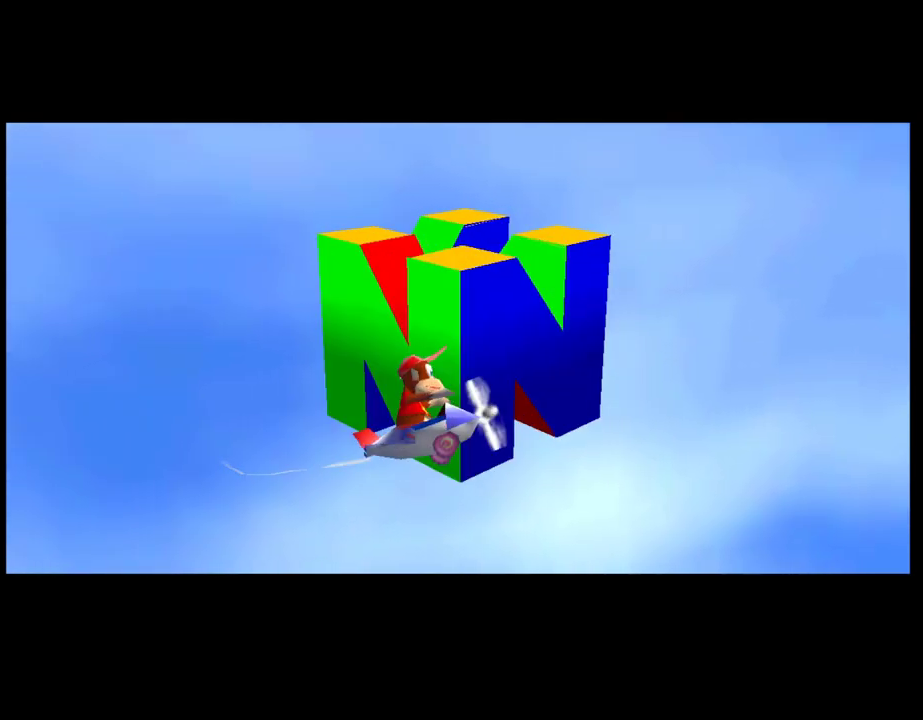
{"buttons": [], "left_stick": "center", "events": [[33, "CROSS", "up"], [117, "CROSS", "down"], [200, "CROSS", "up"], [283, "CROSS", "down"], [350, "CROSS", "up"], [450, "CROSS", "down"], [500, "CROSS", "up"]]}